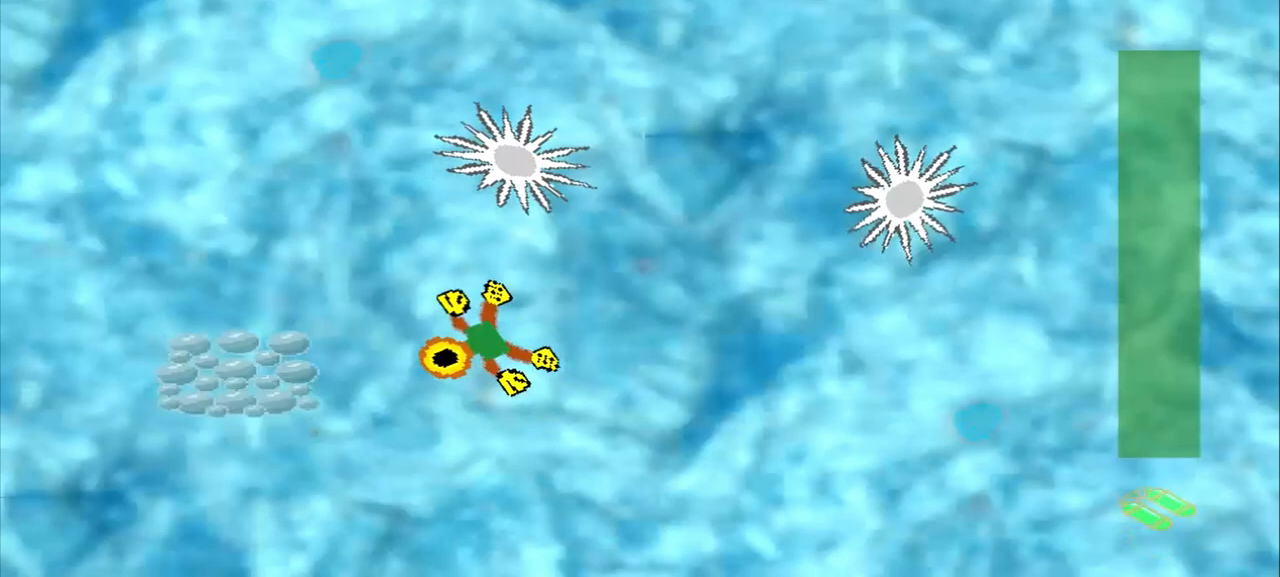
Gameplay with a controller (PlayStation layout); each line is a JSON object with the inputs held at the frame after it (dt_ms = milliseconds from this image to that frame). "events" lists button and stick changes between this image and that frame as [ms after this image, input, new state], when the widget could be followed in between. Not read: L2 L3 R2 R3 right_stick.
{"dt_ms": 500, "buttons": [], "left_stick": "right", "events": [[500, "left_stick", "right"]]}
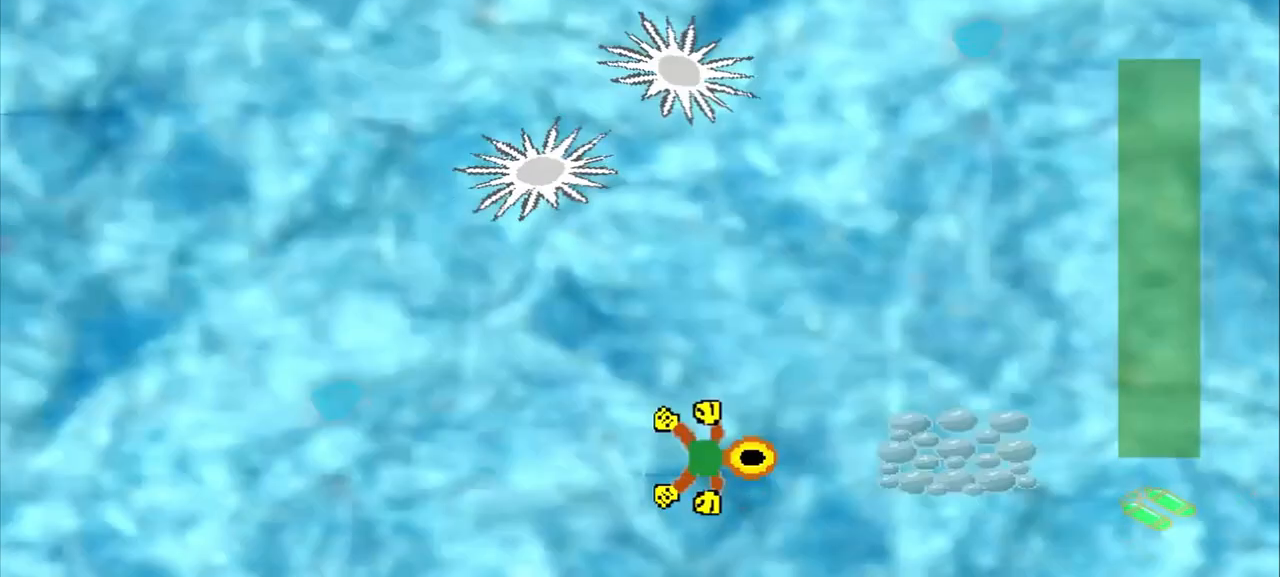
{"dt_ms": 500, "buttons": [], "left_stick": "center", "events": [[292, "CROSS", "down"], [458, "CROSS", "up"], [500, "left_stick", "center"]]}
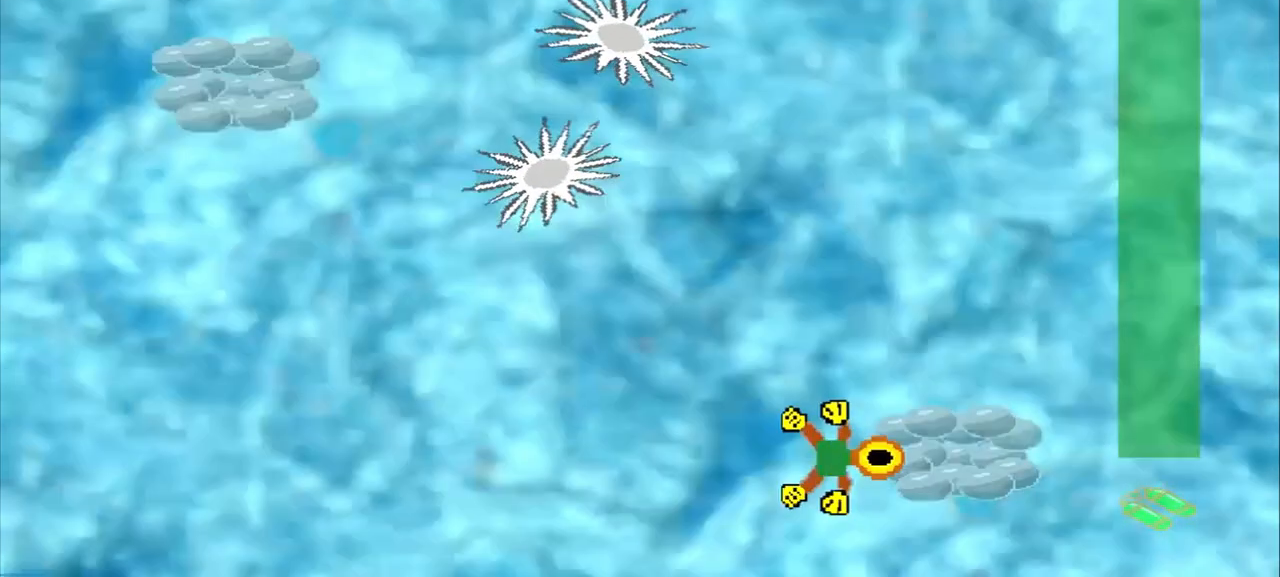
{"dt_ms": 500, "buttons": ["DPAD_DOWN"], "left_stick": "up-left"}
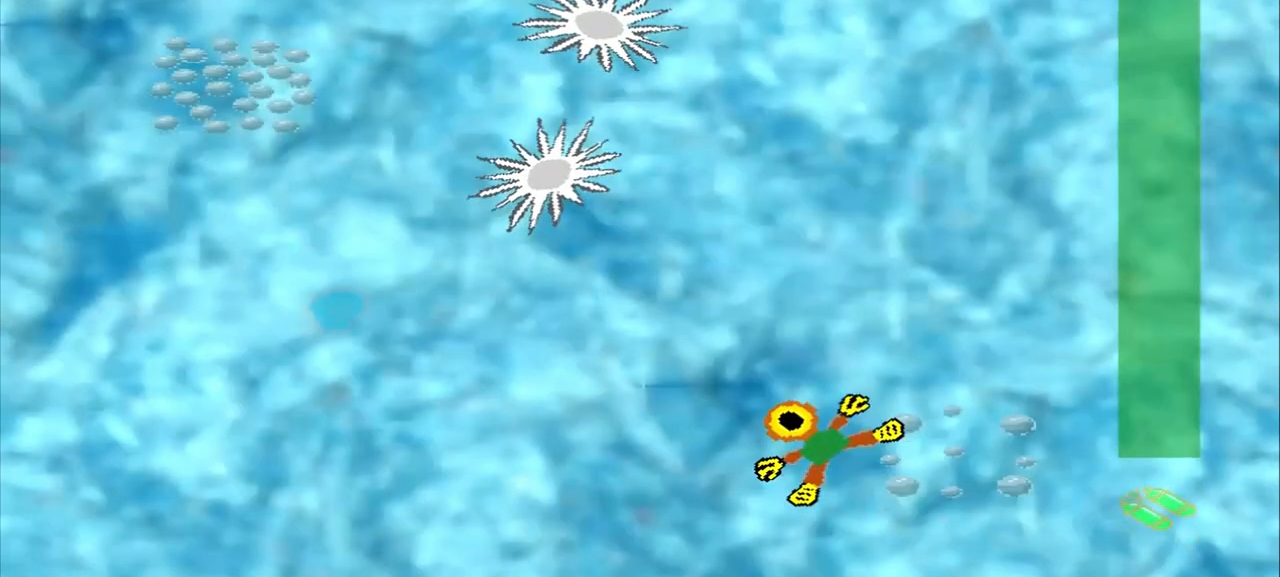
{"dt_ms": 500, "buttons": ["DPAD_DOWN"], "left_stick": "up-left", "events": []}
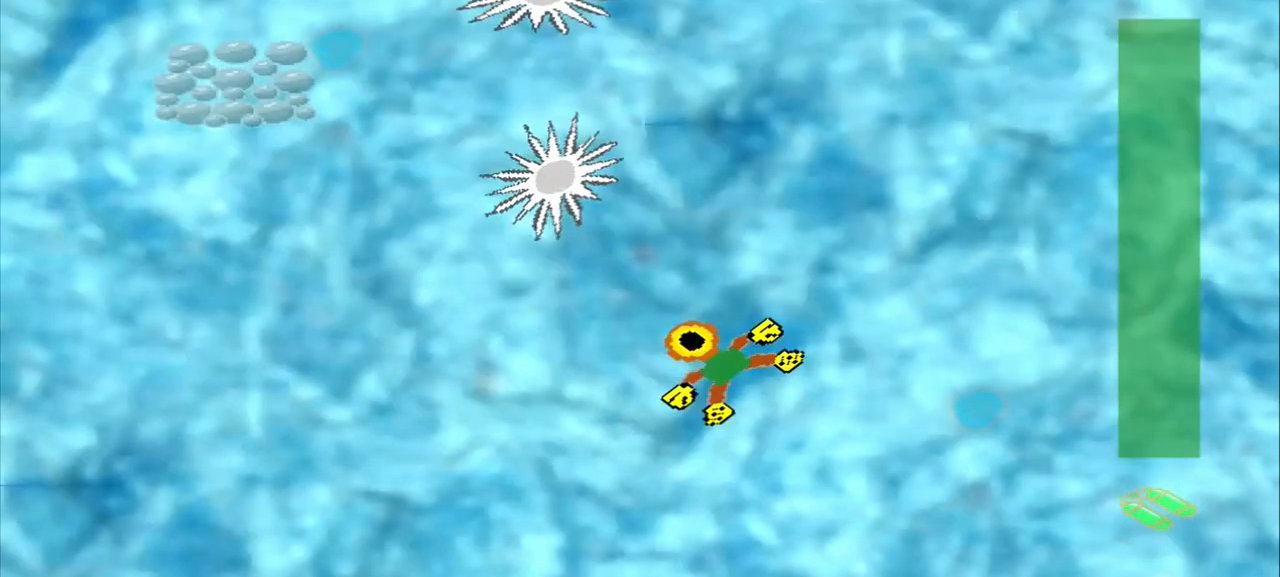
{"dt_ms": 500, "buttons": [], "left_stick": "left", "events": [[167, "DPAD_DOWN", "up"], [167, "left_stick", "left"]]}
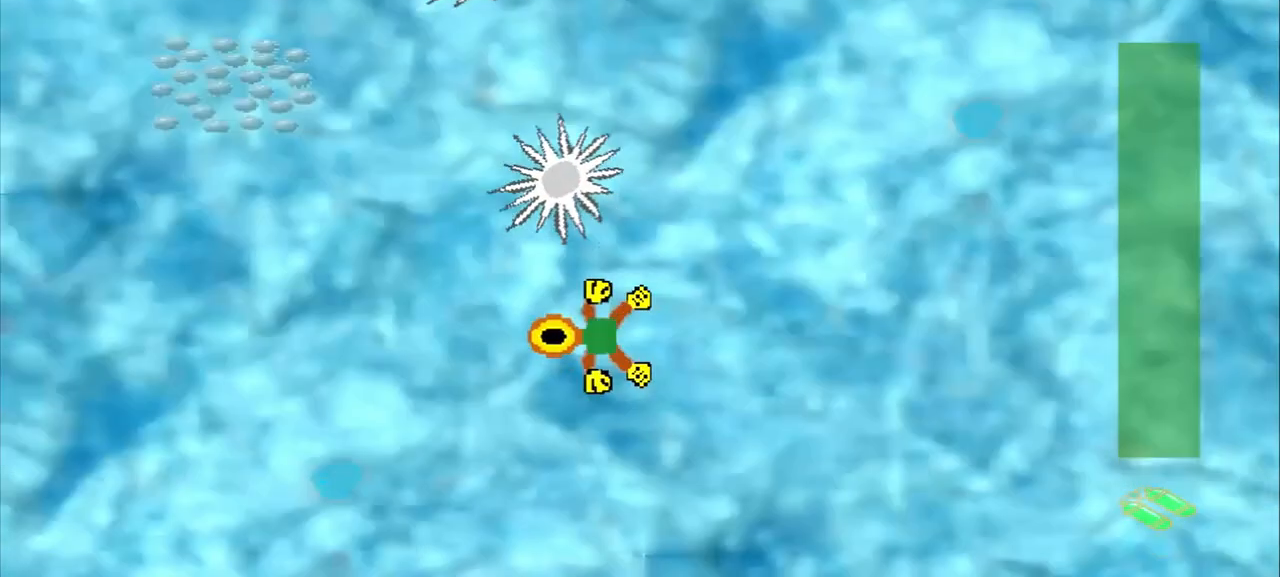
{"dt_ms": 500, "buttons": [], "left_stick": "left", "events": [[83, "DPAD_DOWN", "down"], [292, "DPAD_DOWN", "up"]]}
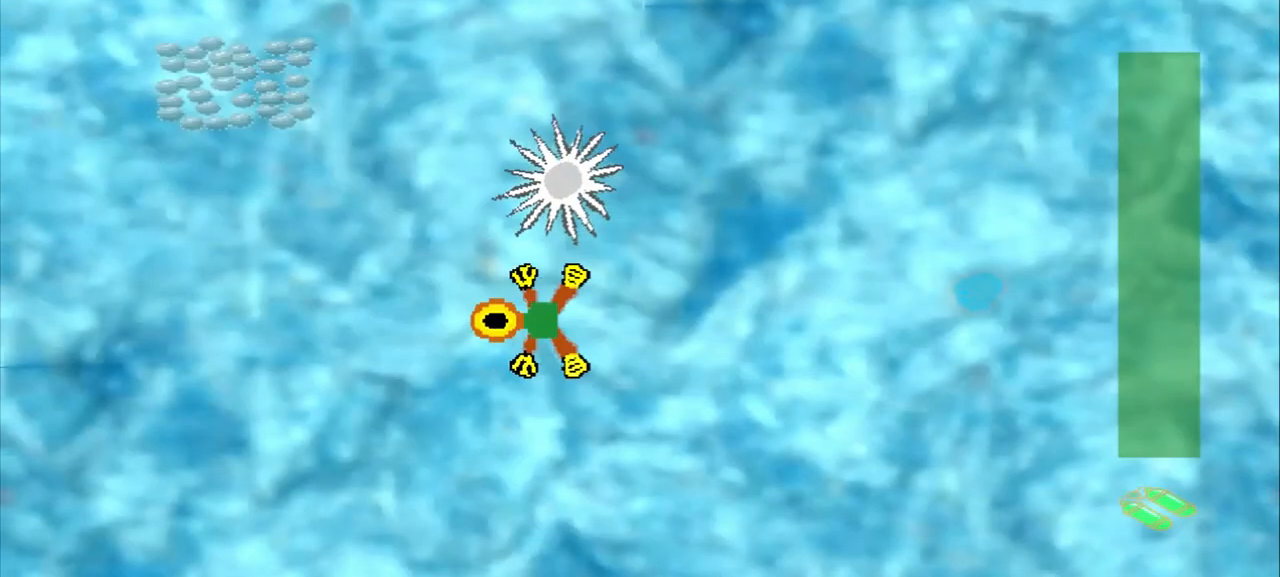
{"dt_ms": 500, "buttons": [], "left_stick": "left", "events": []}
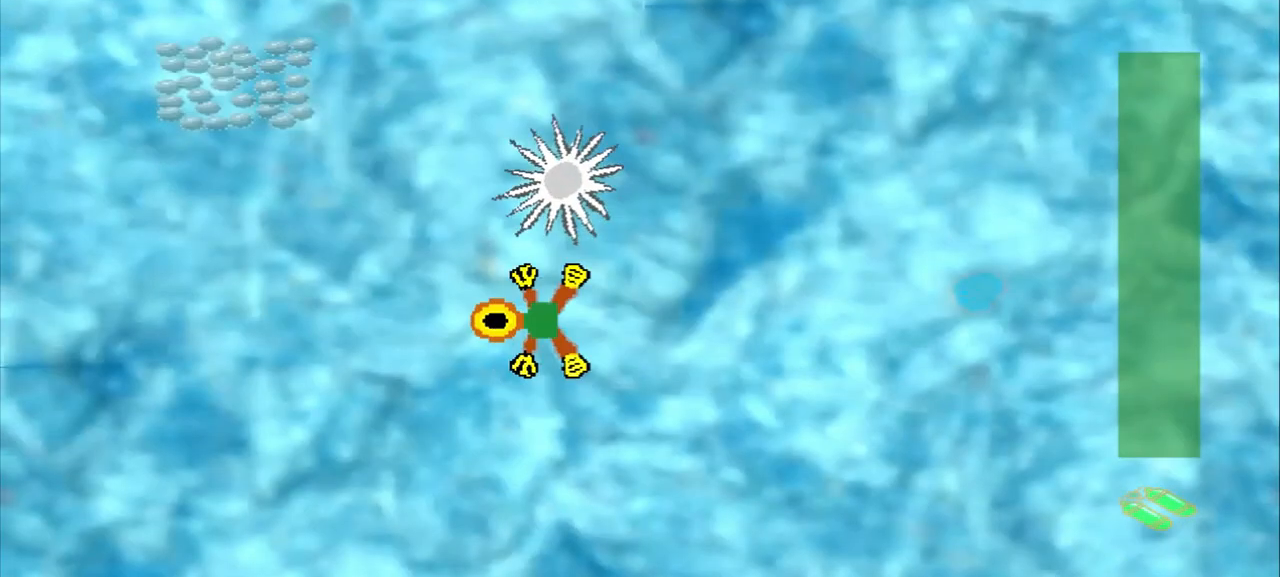
{"dt_ms": 1000, "buttons": [], "left_stick": "center"}
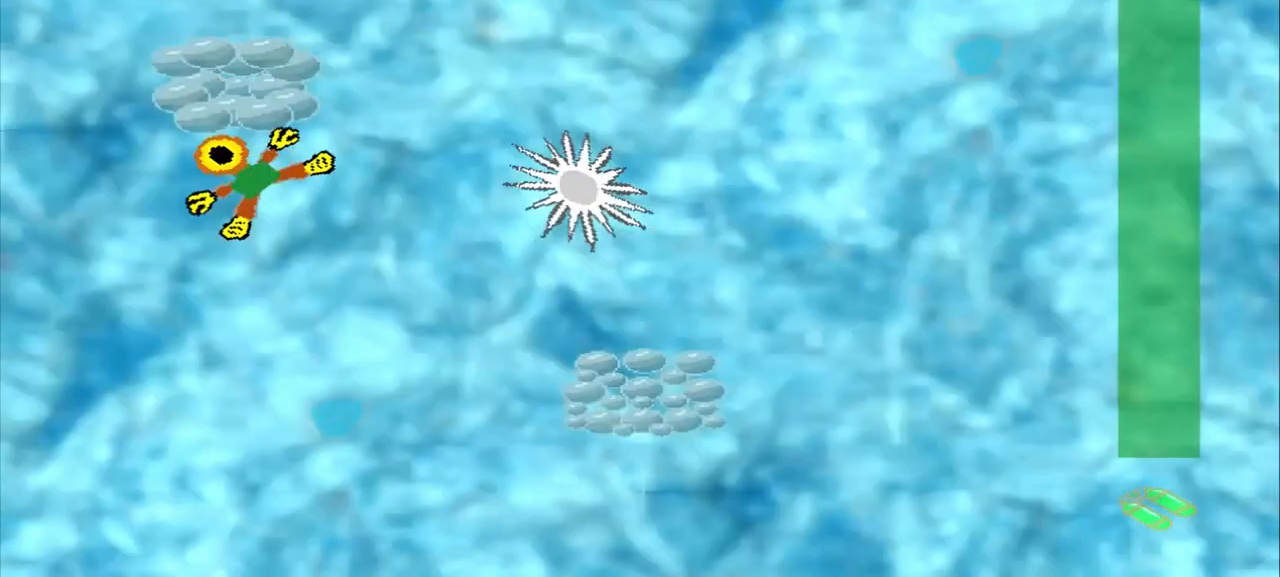
{"dt_ms": 500, "buttons": [], "left_stick": "down-right"}
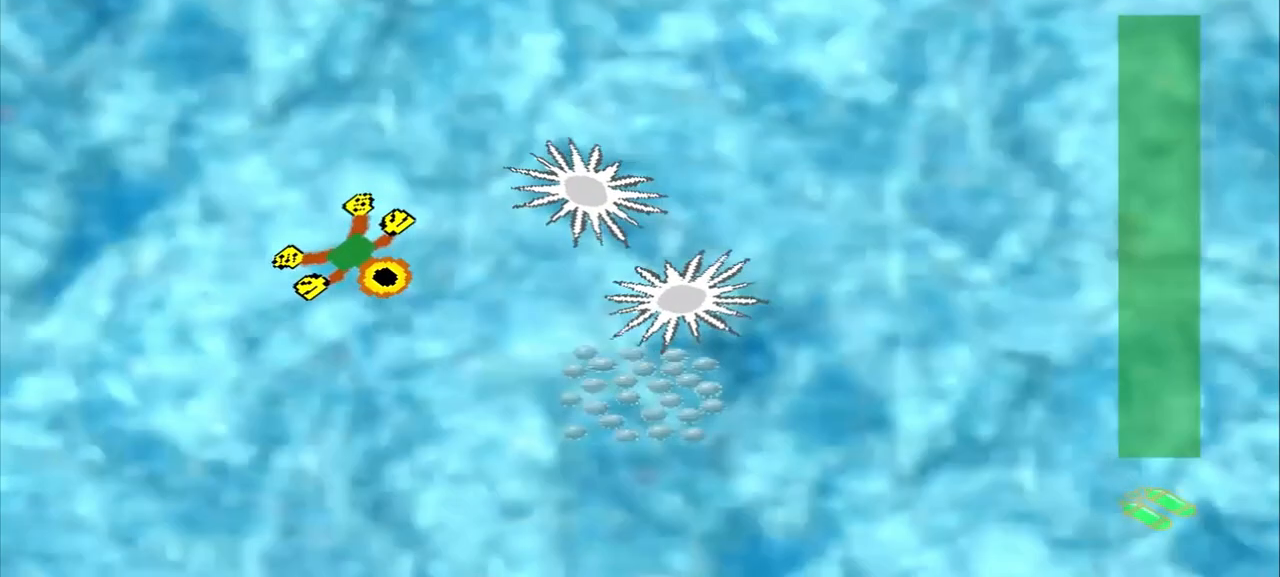
{"dt_ms": 500, "buttons": ["DPAD_DOWN"], "left_stick": "up-left"}
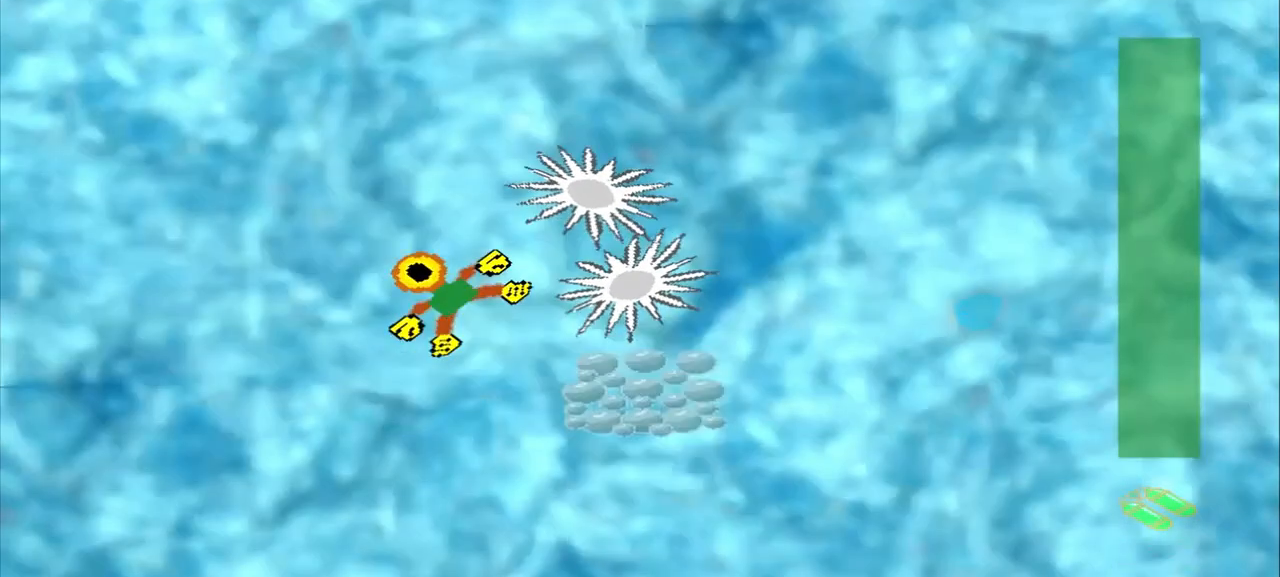
{"dt_ms": 500, "buttons": [], "left_stick": "down-left", "events": [[167, "DPAD_DOWN", "up"], [167, "left_stick", "down-left"]]}
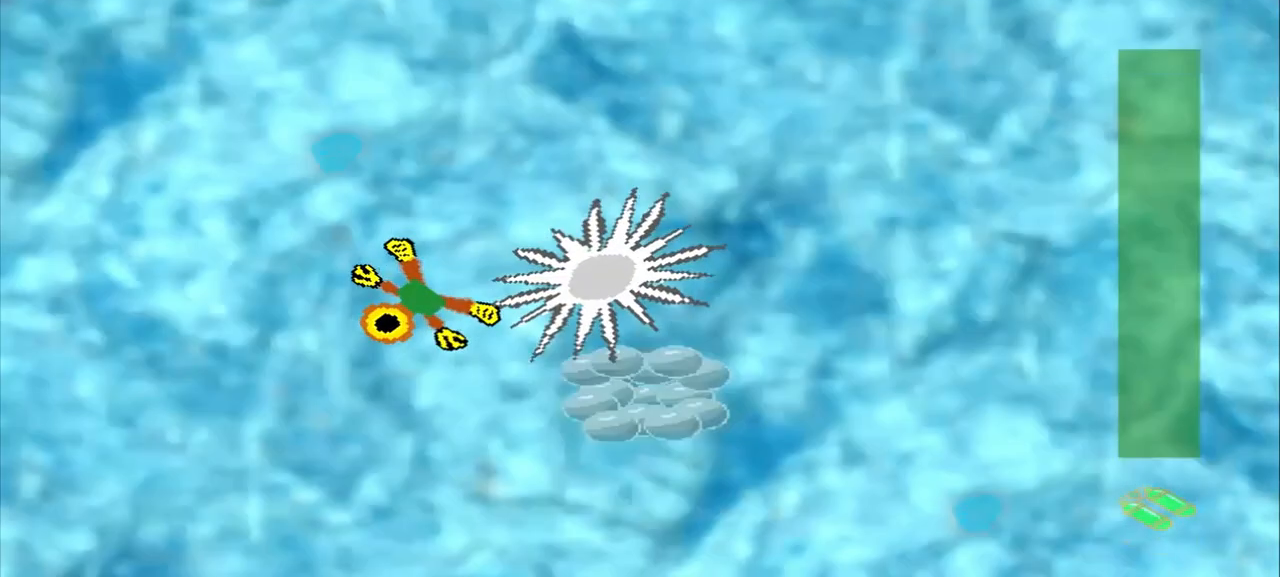
{"dt_ms": 500, "buttons": [], "left_stick": "center", "events": [[375, "left_stick", "center"]]}
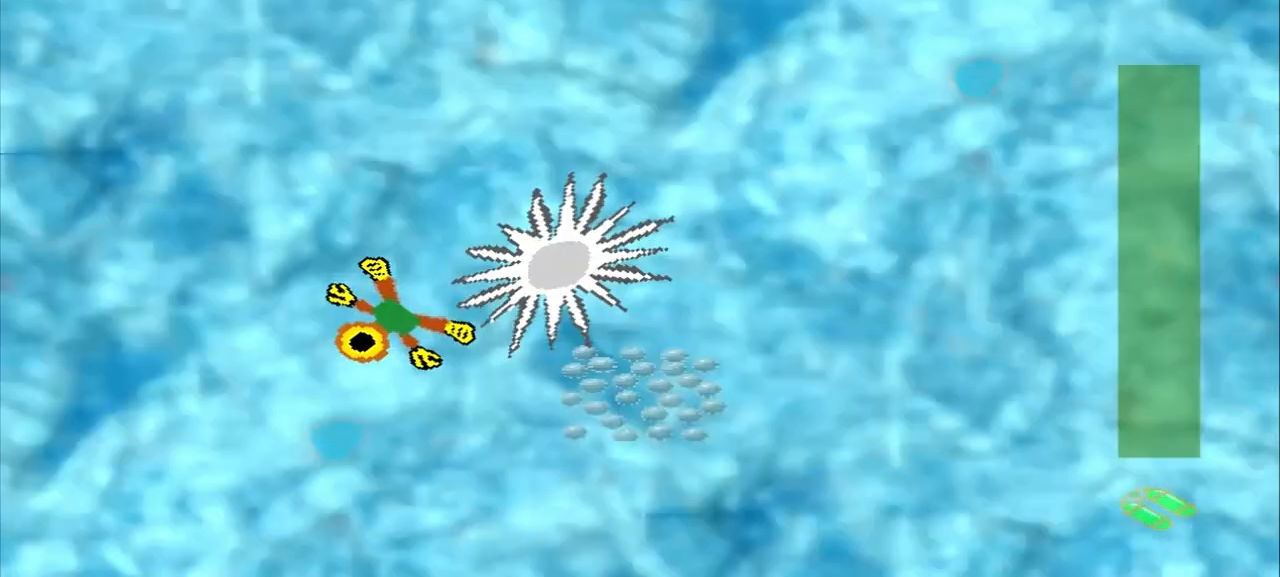
{"dt_ms": 500, "buttons": [], "left_stick": "down-left", "events": [[167, "left_stick", "down-left"]]}
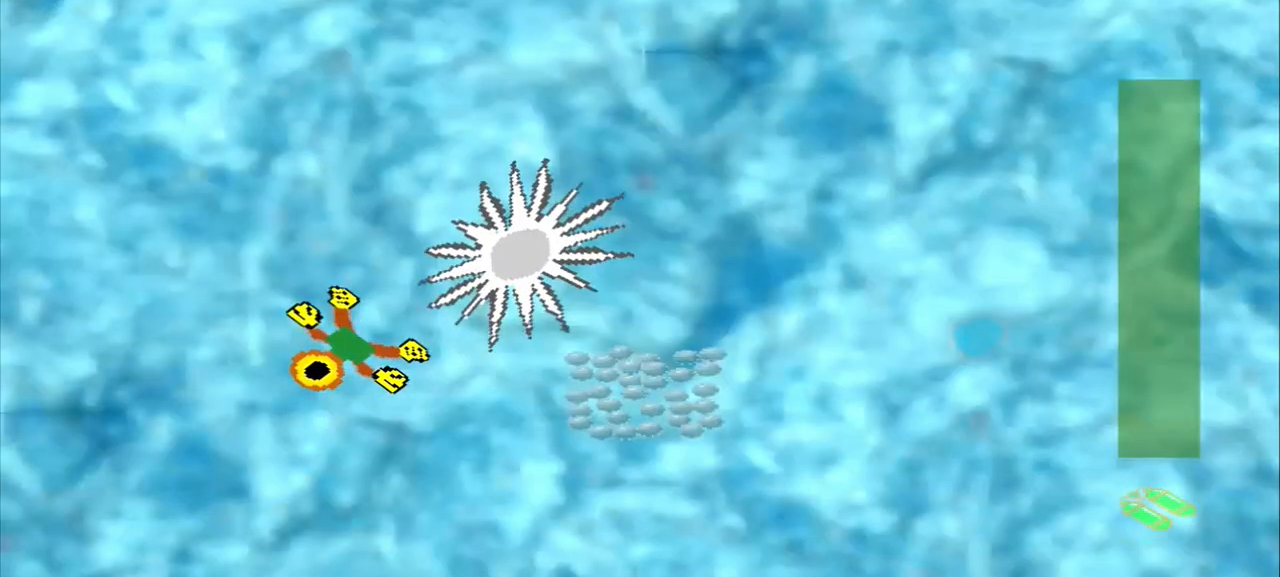
{"dt_ms": 500, "buttons": ["CROSS"], "left_stick": "center", "events": [[292, "left_stick", "center"], [458, "CROSS", "down"]]}
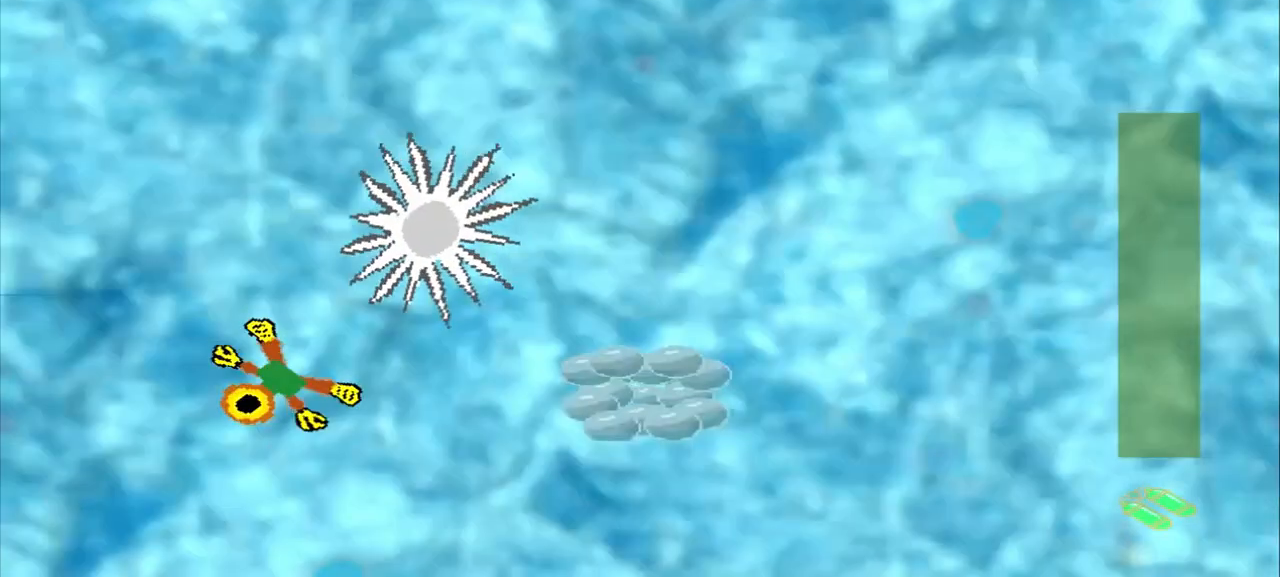
{"dt_ms": 500, "buttons": ["DPAD_DOWN"], "left_stick": "up-left", "events": [[167, "CROSS", "up"], [167, "DPAD_DOWN", "down"], [167, "left_stick", "up-left"]]}
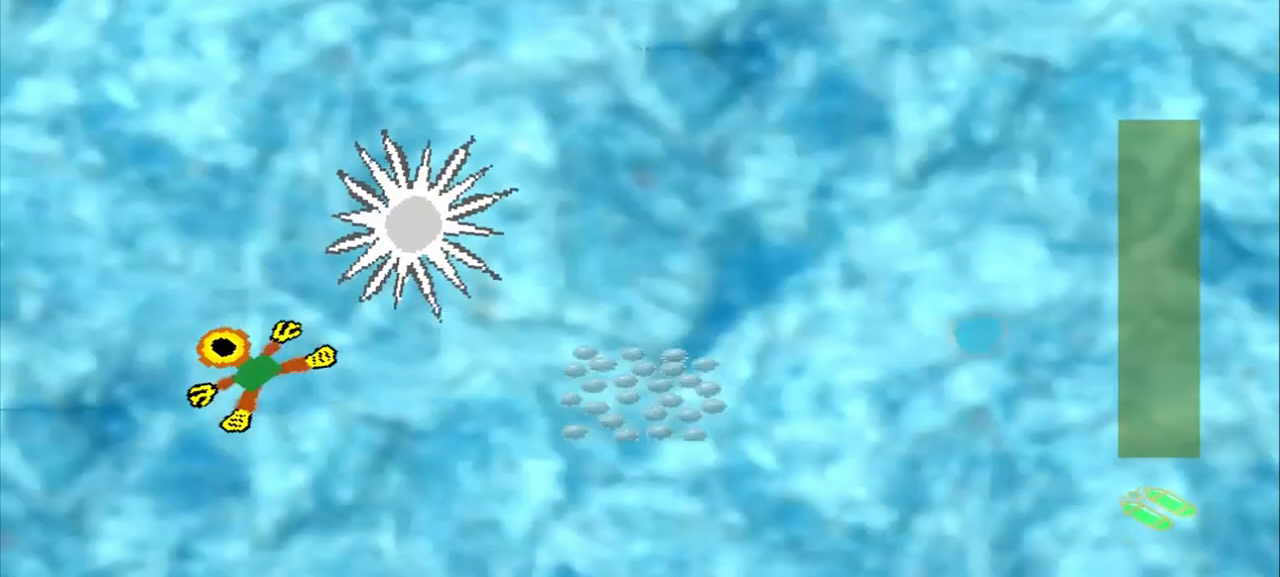
{"dt_ms": 500, "buttons": ["DPAD_DOWN"], "left_stick": "up-left", "events": []}
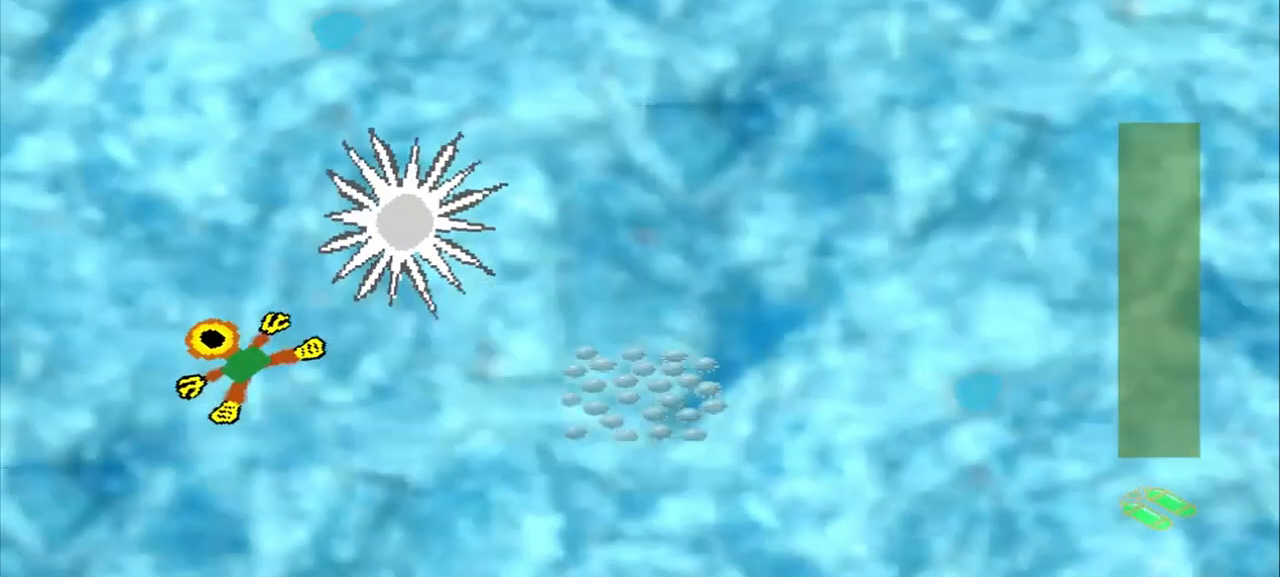
{"dt_ms": 500, "buttons": ["DPAD_DOWN"], "left_stick": "up-left", "events": []}
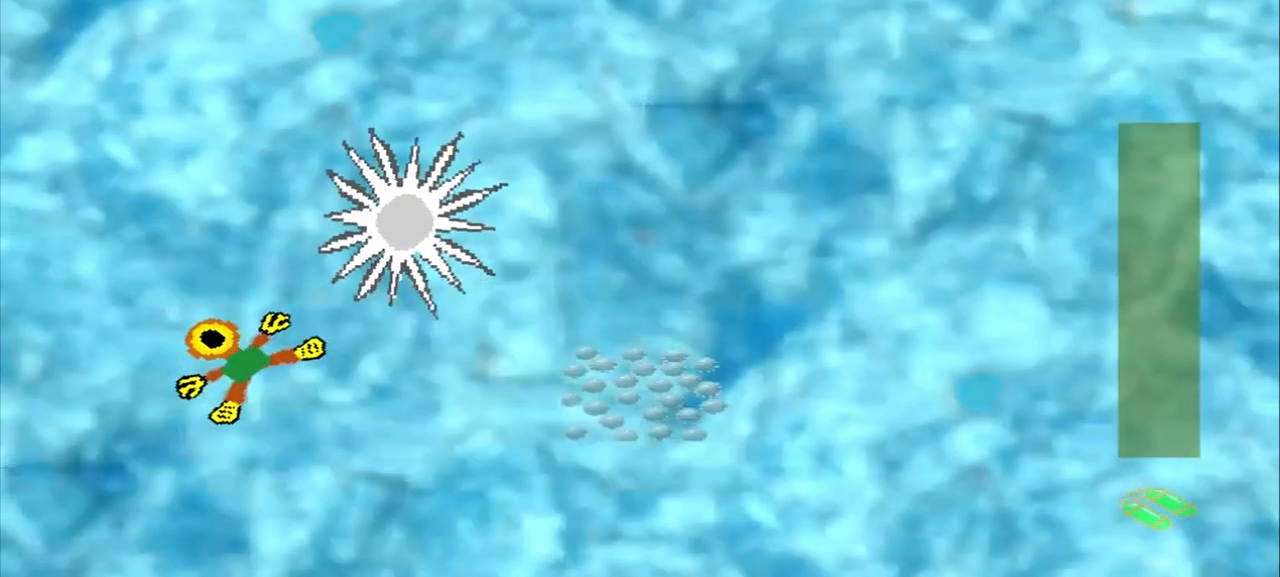
{"dt_ms": 500, "buttons": [], "left_stick": "center", "events": [[83, "DPAD_DOWN", "up"], [83, "left_stick", "center"], [250, "CROSS", "down"], [458, "CROSS", "up"]]}
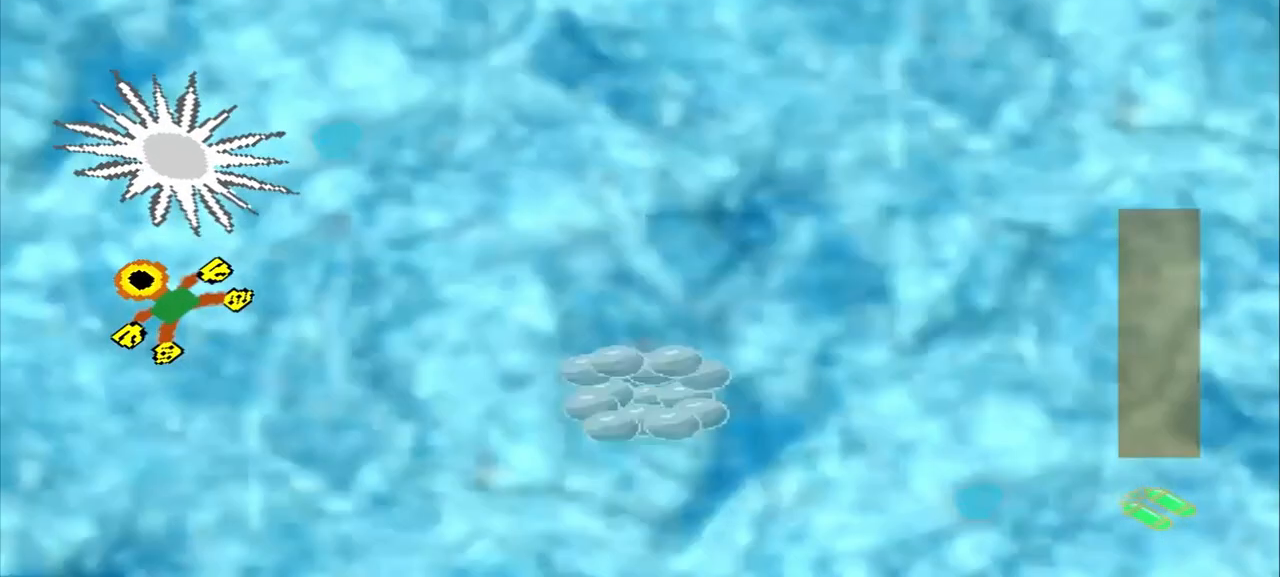
{"dt_ms": 500, "buttons": [], "left_stick": "center", "events": []}
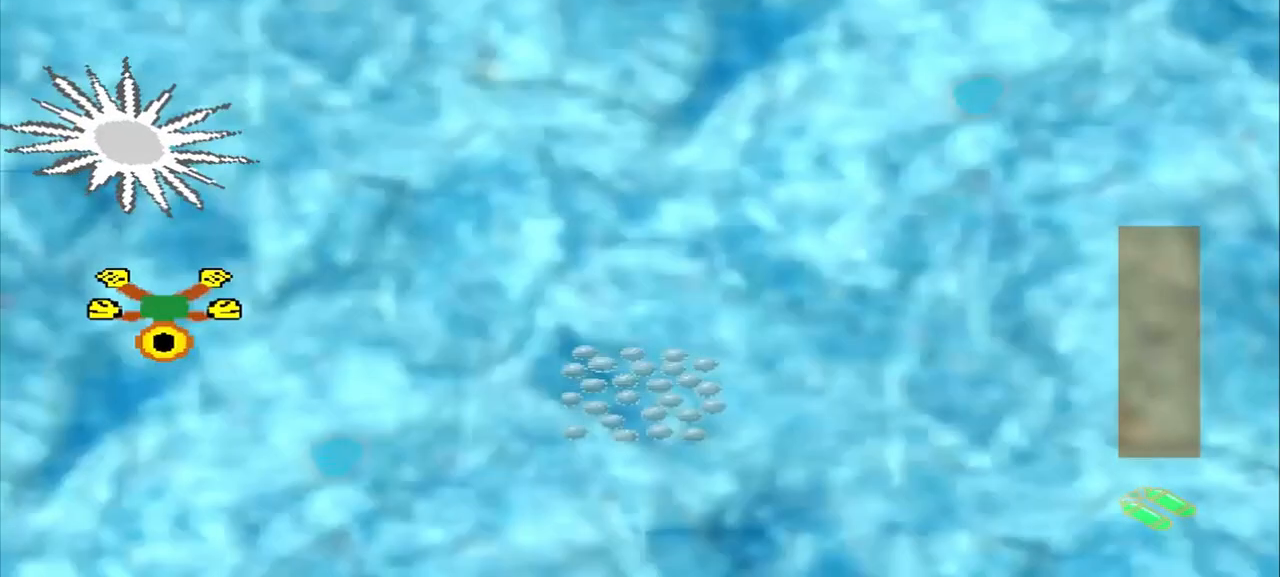
{"dt_ms": 500, "buttons": [], "left_stick": "down-right"}
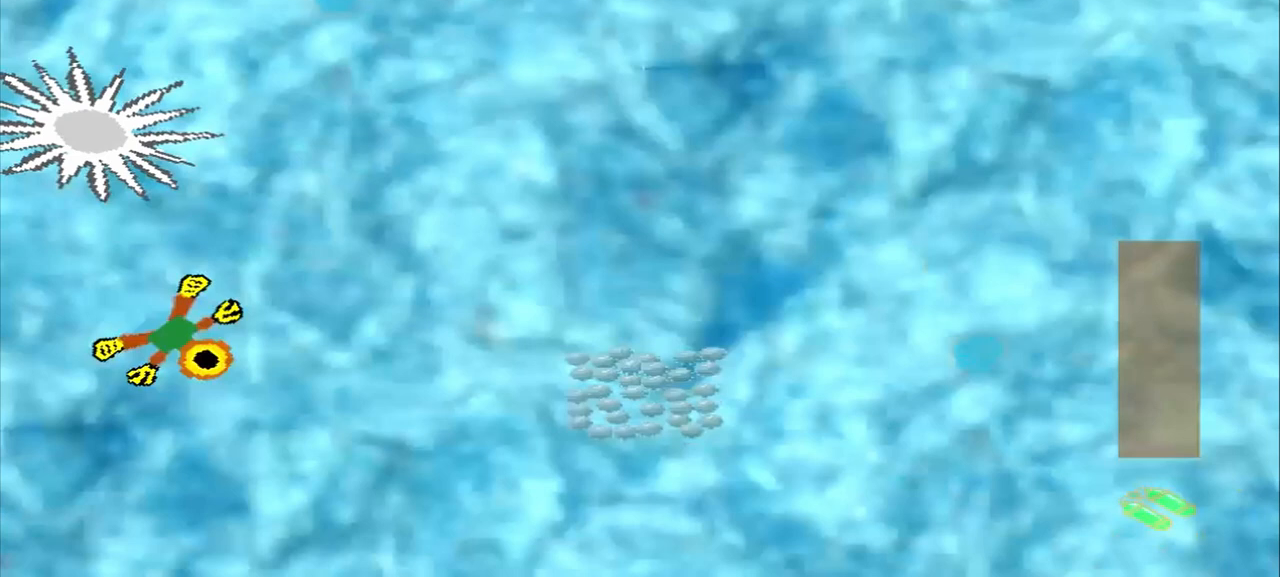
{"dt_ms": 500, "buttons": ["CROSS"], "left_stick": "right", "events": [[250, "left_stick", "right"], [375, "CROSS", "down"]]}
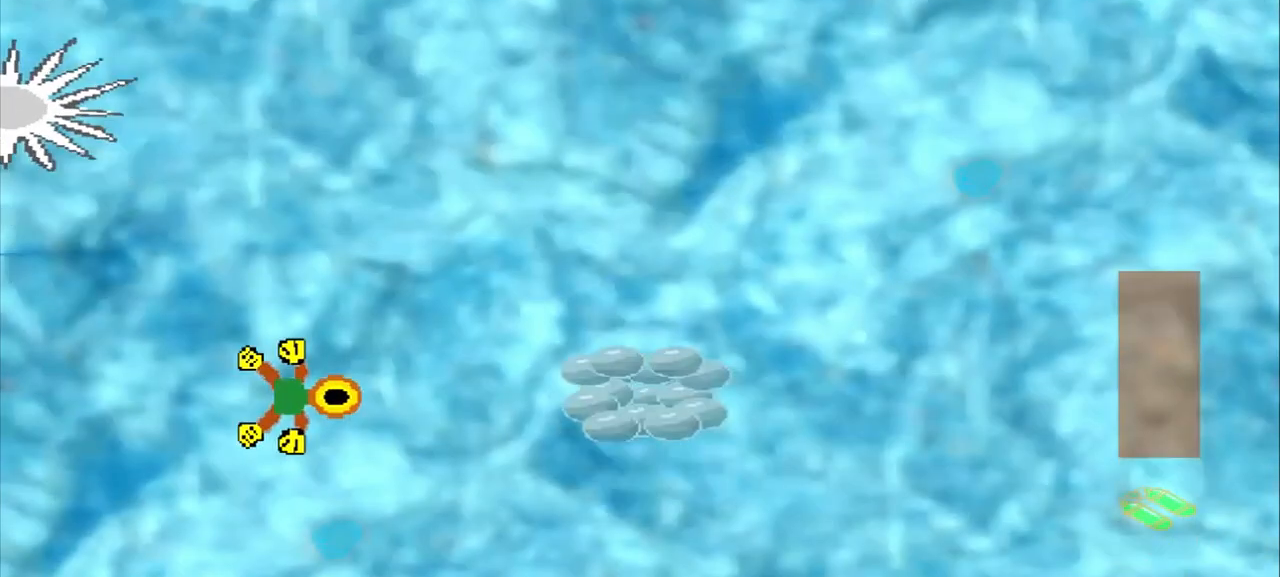
{"dt_ms": 500, "buttons": [], "left_stick": "right", "events": [[167, "CROSS", "up"]]}
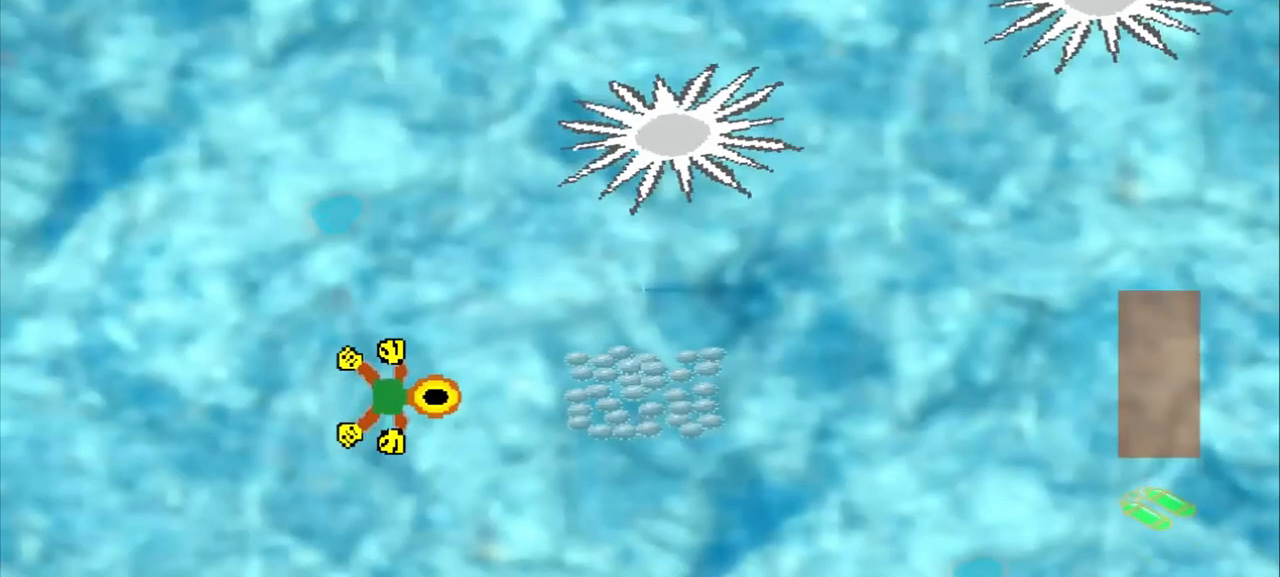
{"dt_ms": 500, "buttons": [], "left_stick": "center", "events": [[458, "left_stick", "center"]]}
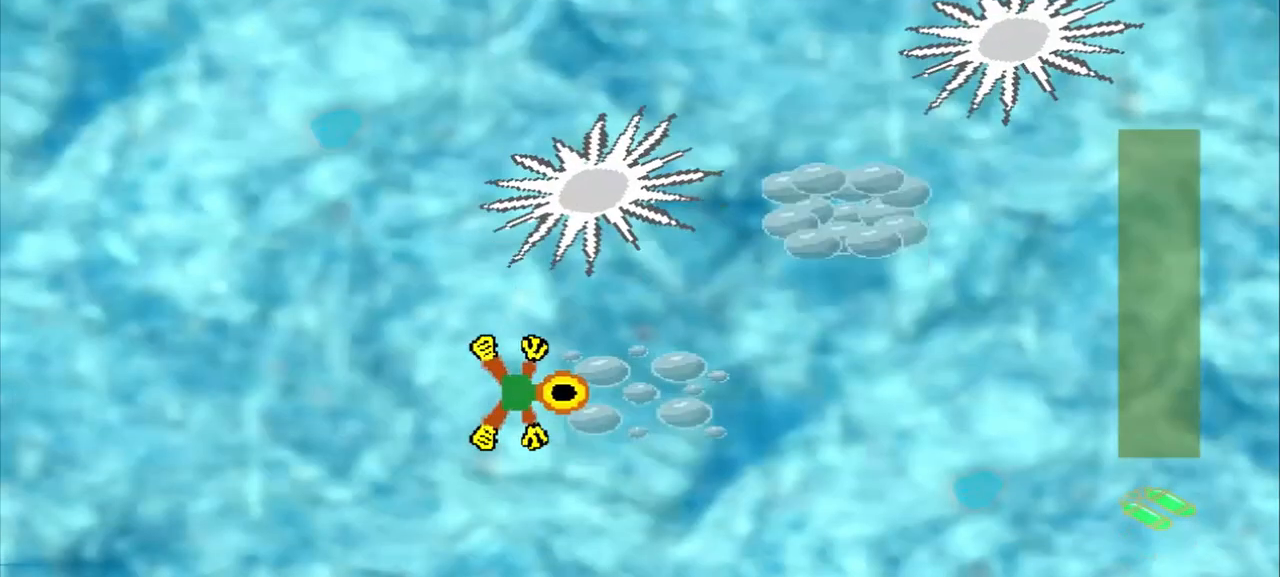
{"dt_ms": 500, "buttons": [], "left_stick": "center", "events": [[83, "left_stick", "left"], [292, "left_stick", "center"]]}
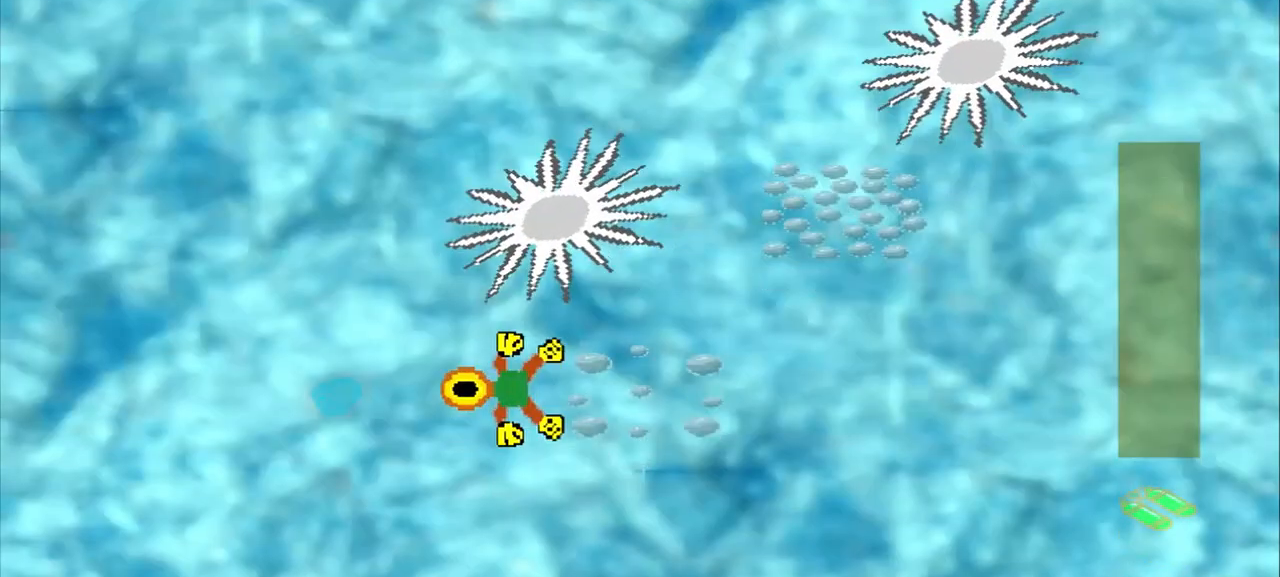
{"dt_ms": 500, "buttons": [], "left_stick": "center", "events": []}
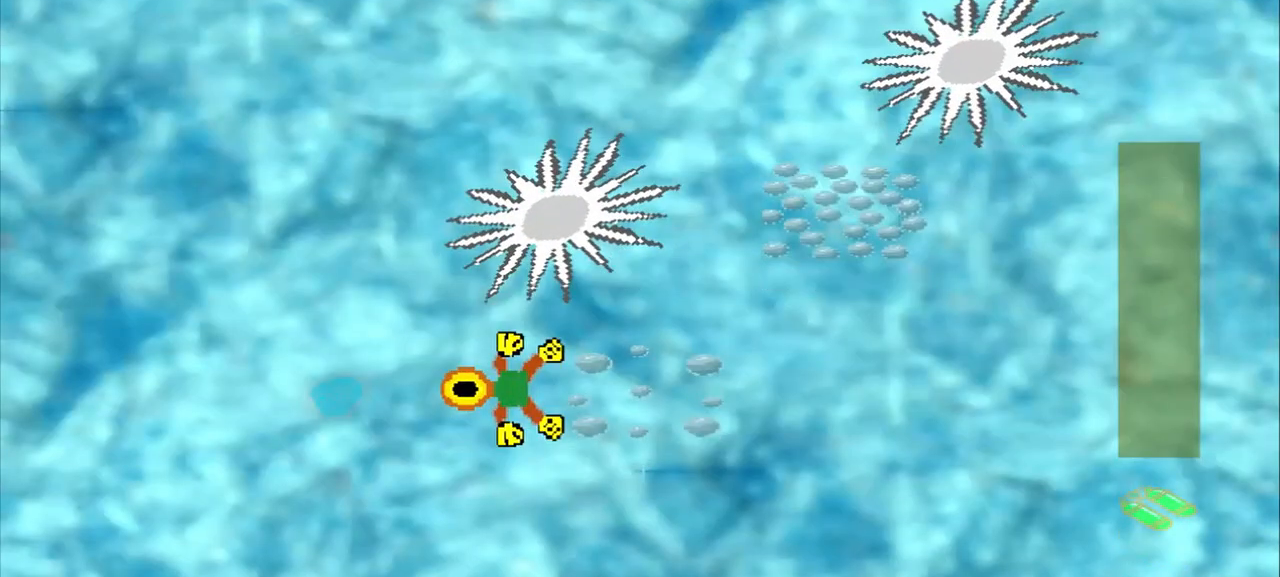
{"dt_ms": 500, "buttons": [], "left_stick": "center", "events": [[292, "left_stick", "down-right"], [375, "left_stick", "center"]]}
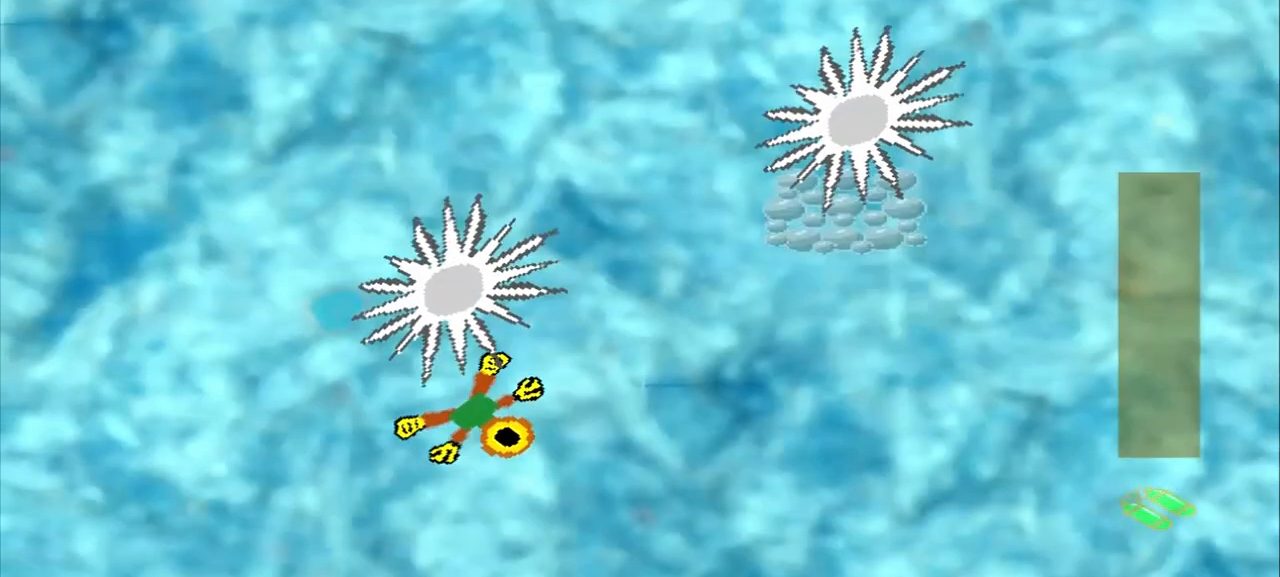
{"dt_ms": 500, "buttons": [], "left_stick": "center", "events": []}
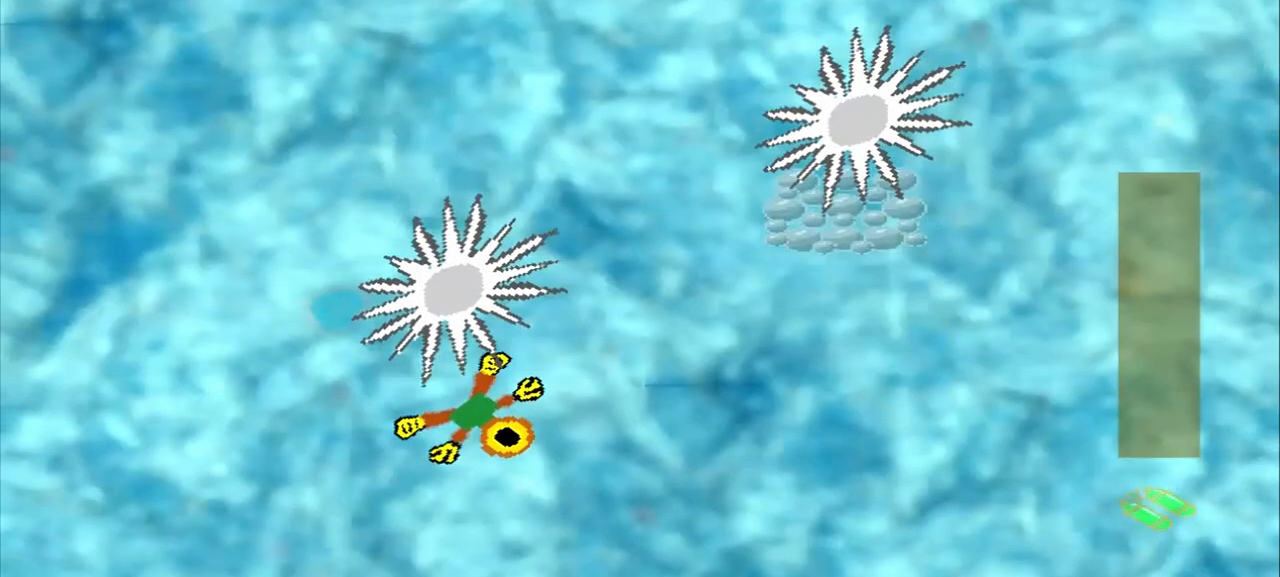
{"dt_ms": 500, "buttons": [], "left_stick": "right", "events": [[375, "left_stick", "right"]]}